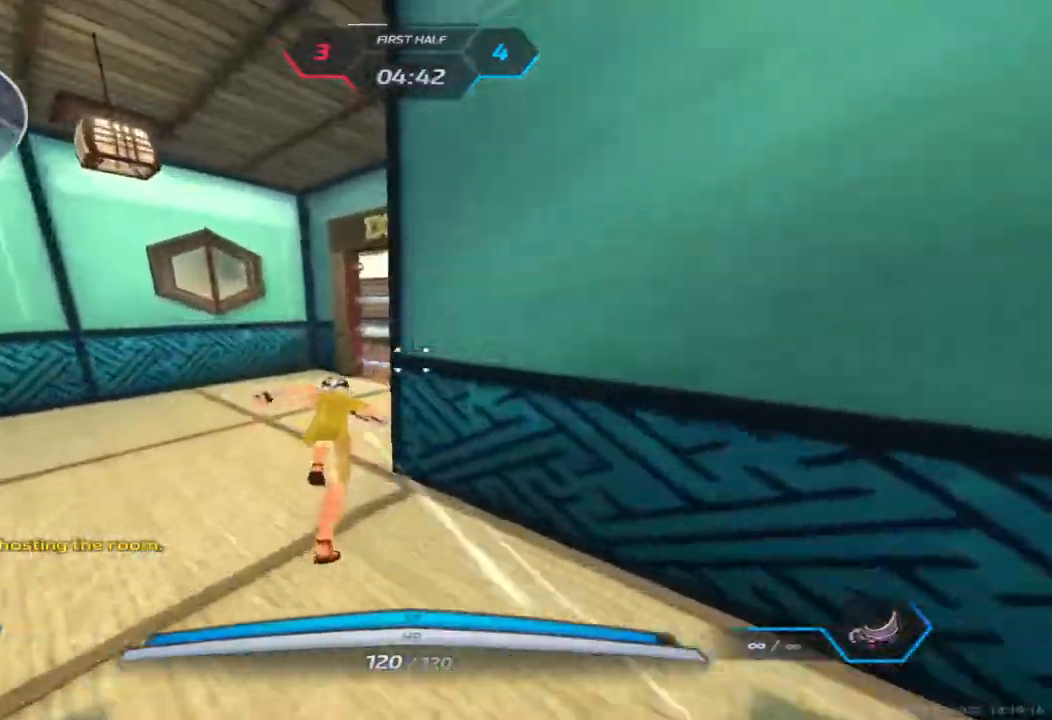
Gameplay with keyboard; each line is a JSON object with the keys held at the frame after it. "events" lists presses ("down") and releases ("up") of "1", "2", "3", "4", "5", "a", "alt", "b", "c", "ctrl", "d", "e", "f", "g", "q", "r", "s", "shift", "space", "t", "tab", "v", "w", "x" and "z" between this image and that frame as [ms after this image, input, new state], when the widget could be followed in between. No other keys are recorded. Mouse input is not recorded.
{"keys": ["a", "w"], "events": []}
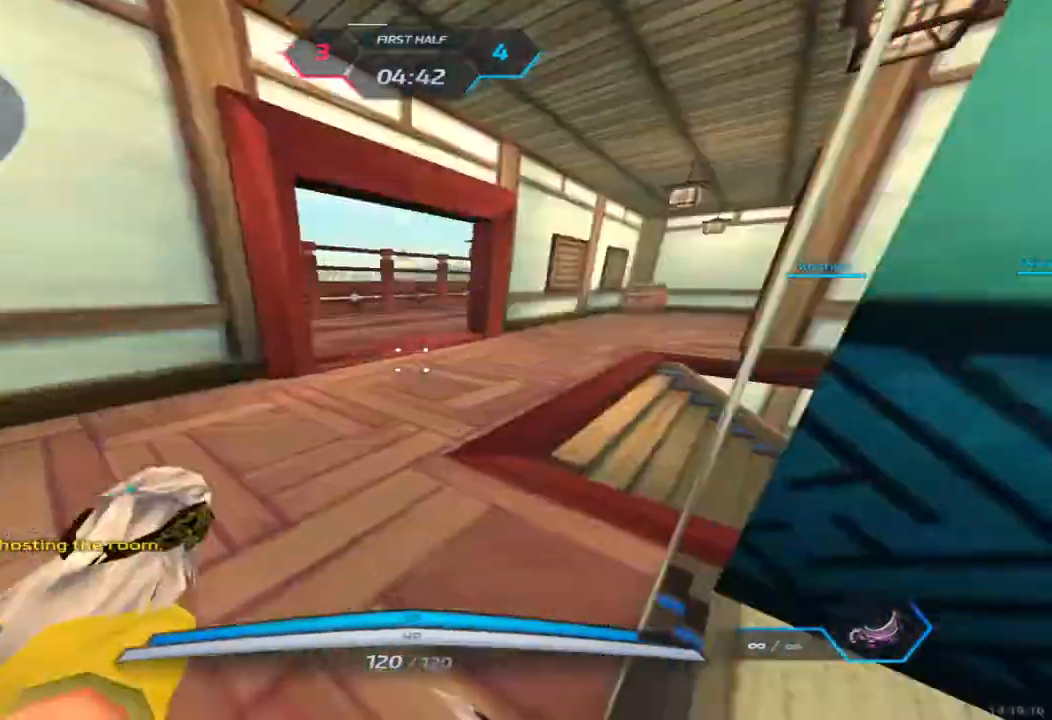
{"keys": ["a", "w"], "events": []}
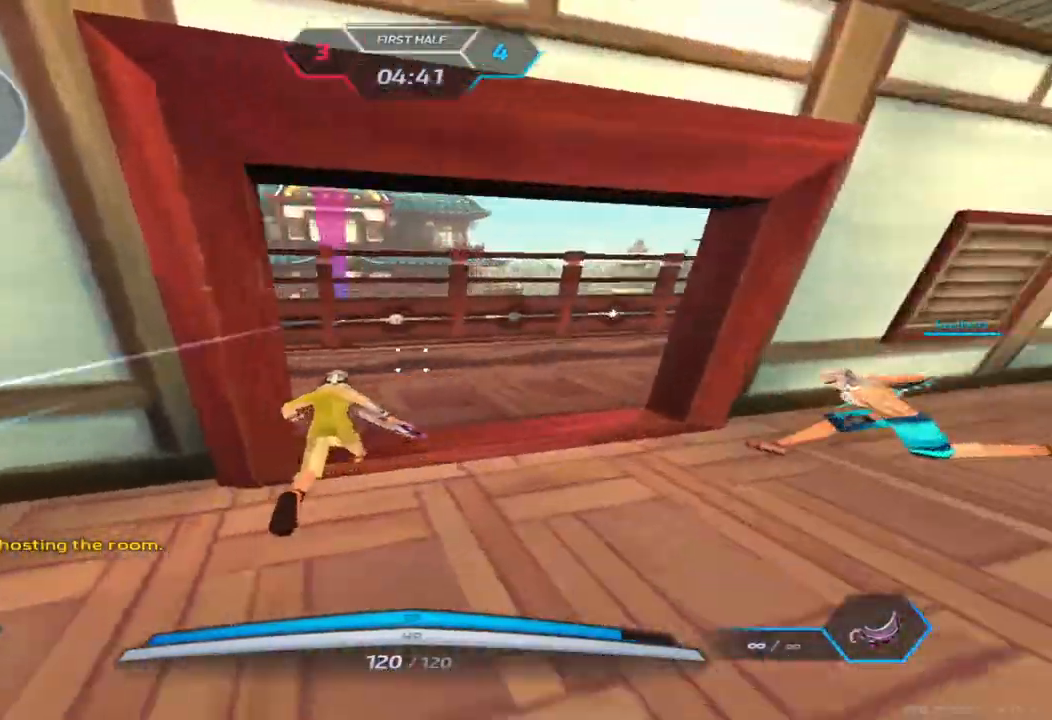
{"keys": ["a", "w"], "events": [[17, "space", "down"], [67, "space", "up"], [117, "space", "down"], [367, "space", "up"]]}
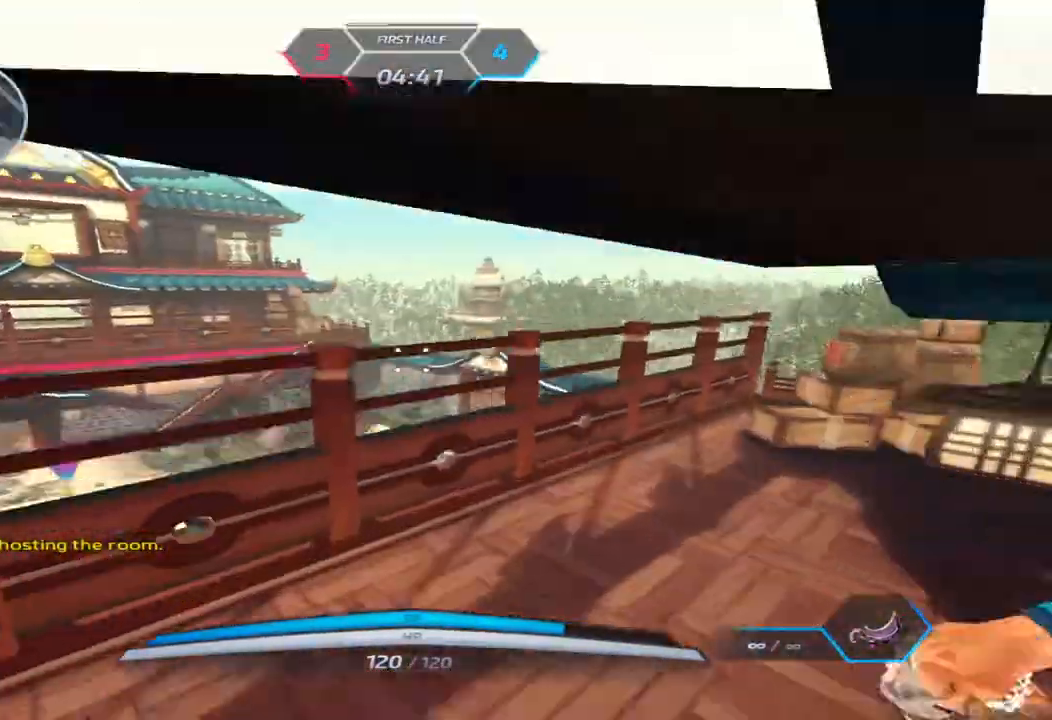
{"keys": ["a", "w"], "events": []}
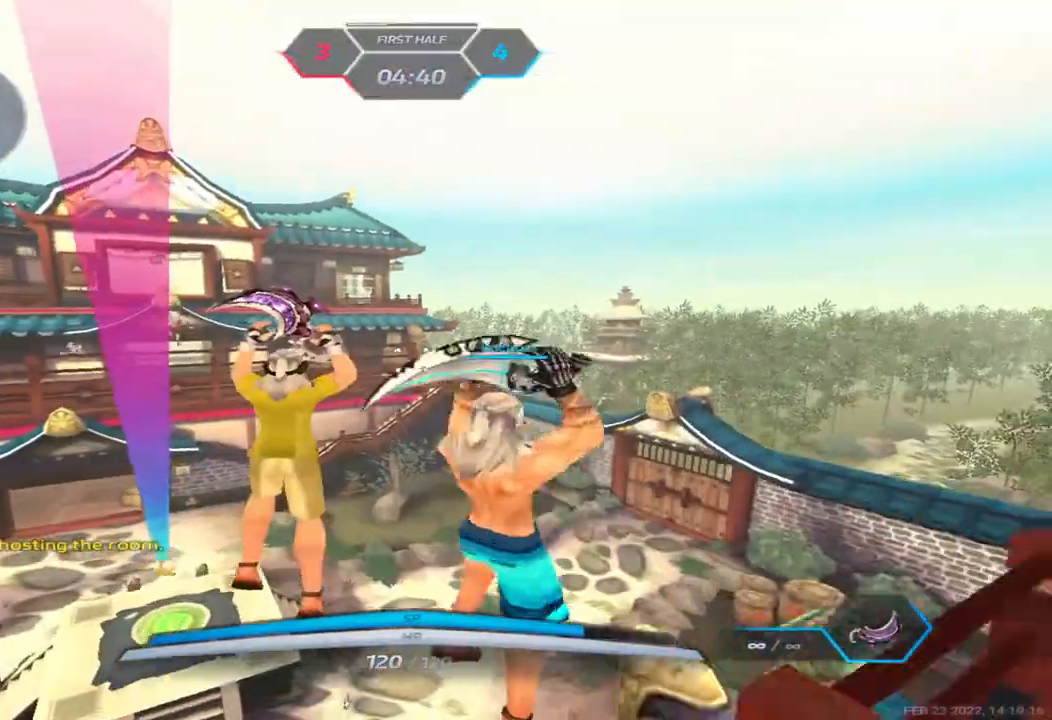
{"keys": ["2", "4", "a", "space"], "events": [[350, "w", "up"], [450, "space", "down"], [467, "2", "down"], [467, "4", "down"]]}
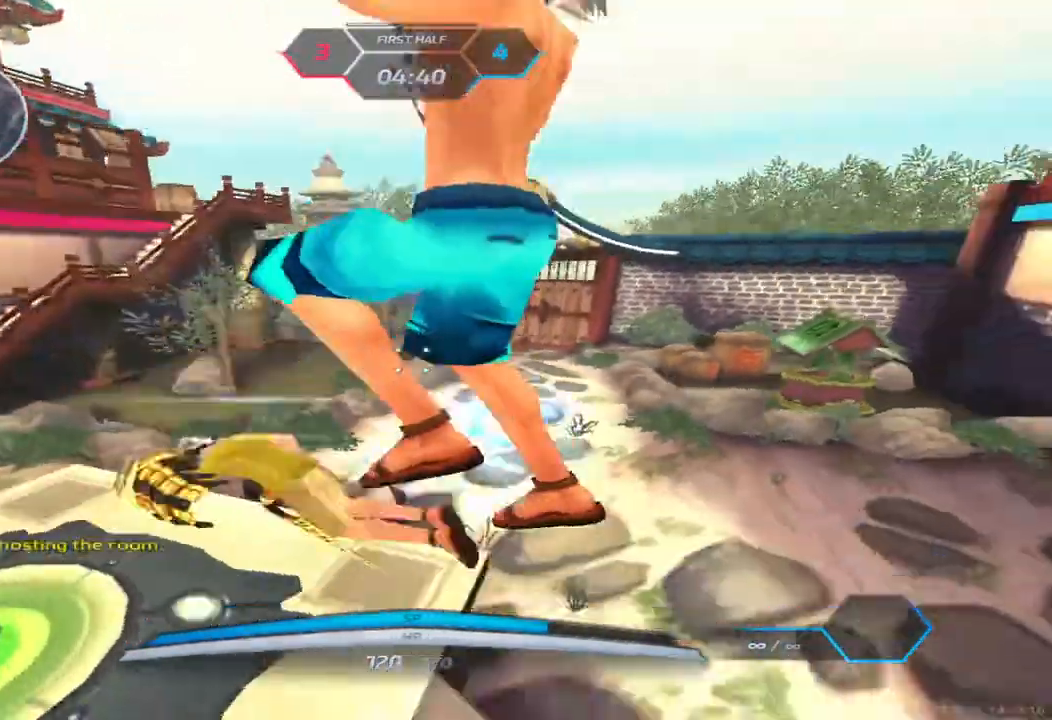
{"keys": ["a", "s"], "events": [[17, "4", "up"], [17, "space", "up"], [33, "2", "up"], [150, "s", "down"], [200, "space", "down"], [333, "space", "up"]]}
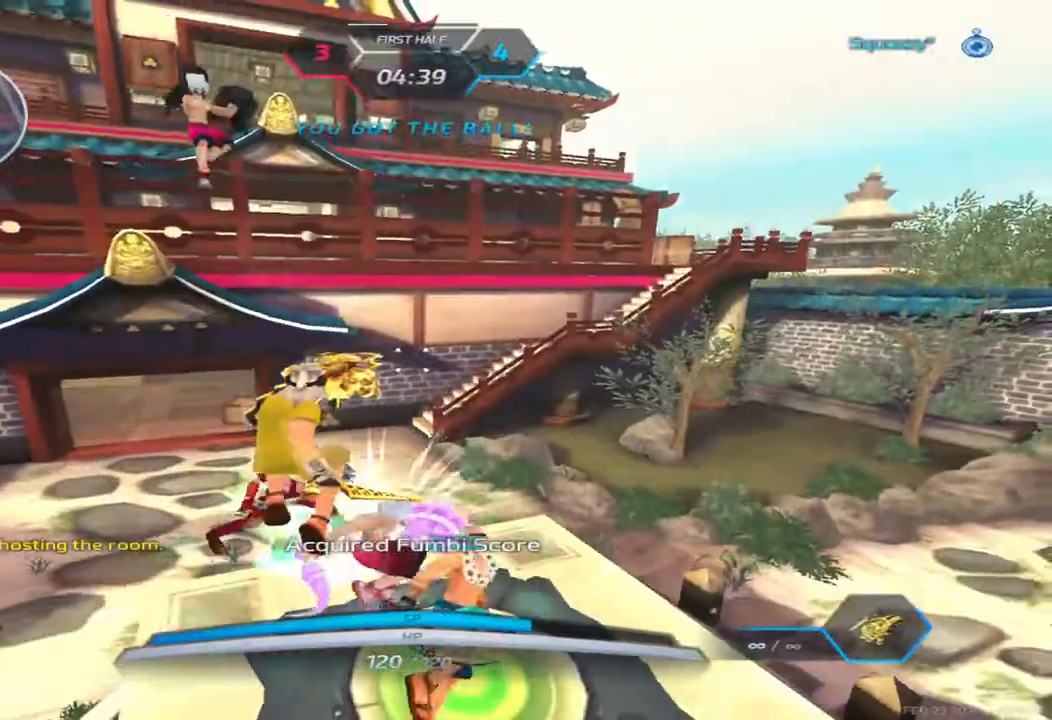
{"keys": ["w"], "events": [[17, "s", "up"], [67, "space", "down"], [100, "w", "down"], [150, "space", "up"], [183, "a", "up"], [183, "w", "up"], [233, "space", "down"], [250, "w", "down"], [300, "space", "up"]]}
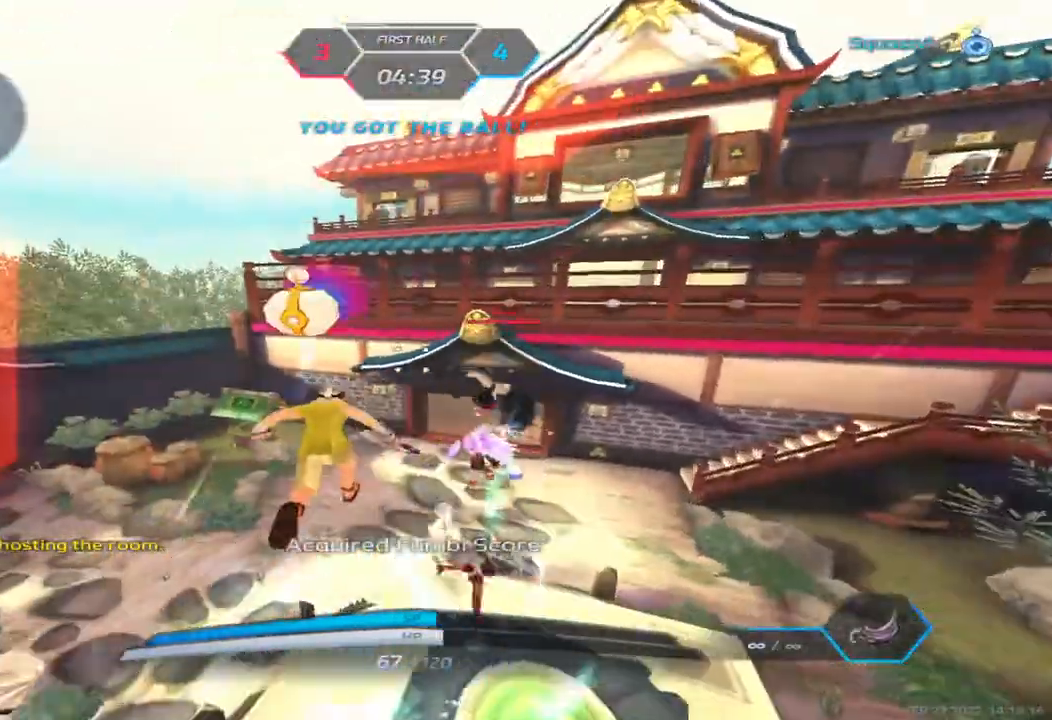
{"keys": ["w"], "events": []}
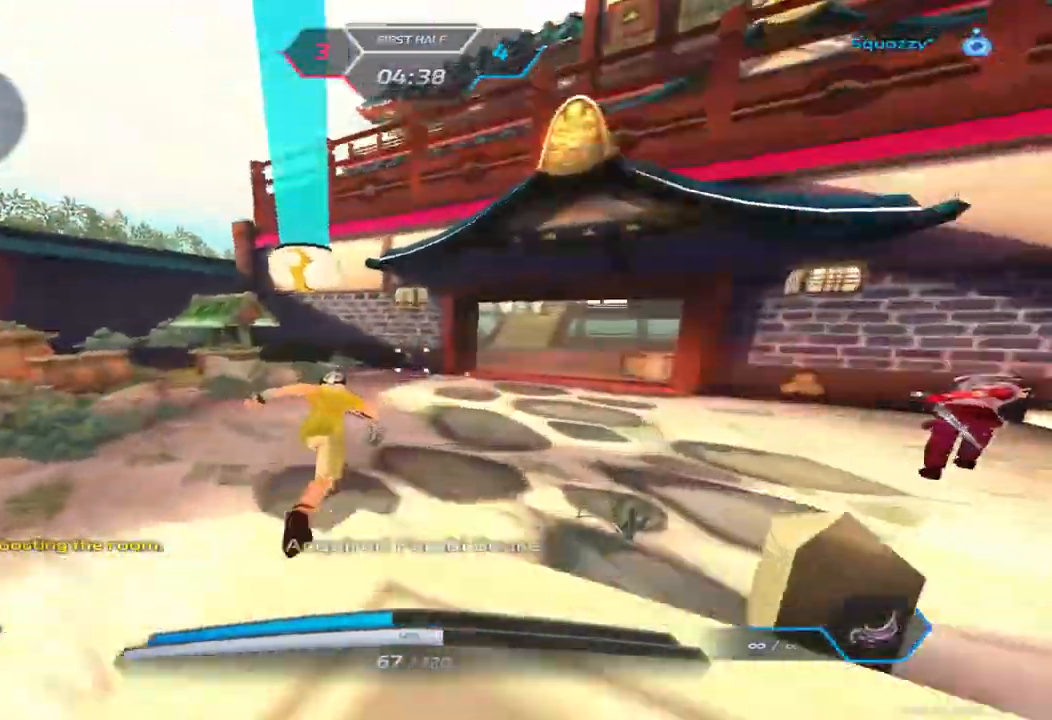
{"keys": ["space"], "events": [[500, "space", "down"], [500, "w", "up"]]}
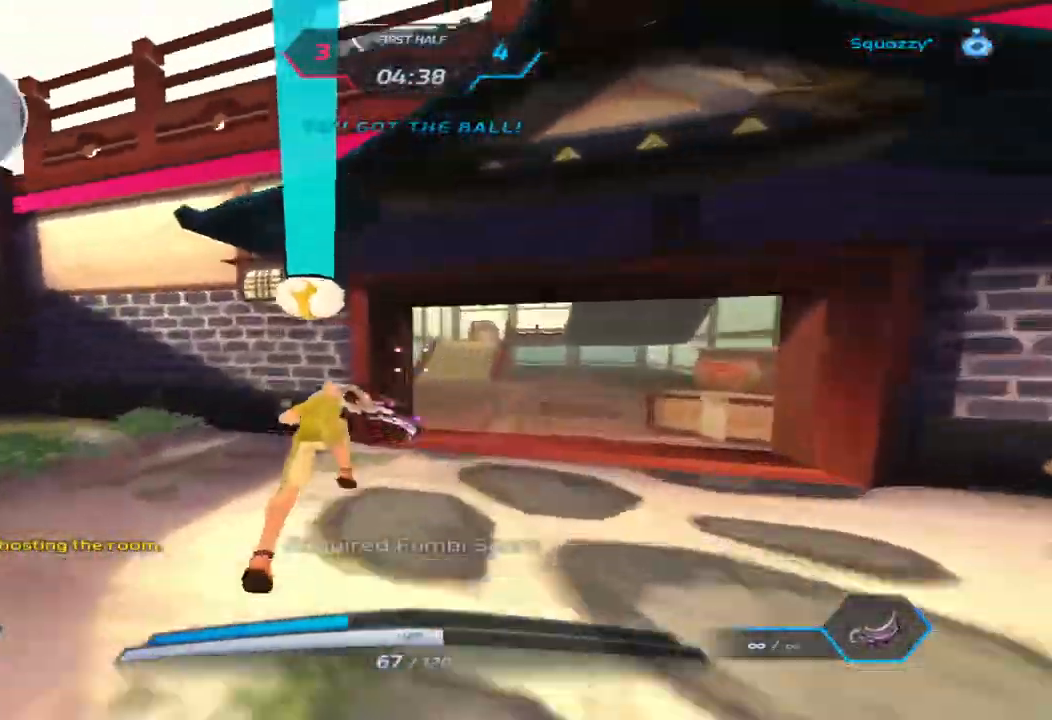
{"keys": ["s", "space"], "events": [[50, "w", "down"], [100, "space", "up"], [217, "w", "up"], [283, "w", "down"], [400, "s", "down"], [433, "space", "down"], [433, "w", "up"]]}
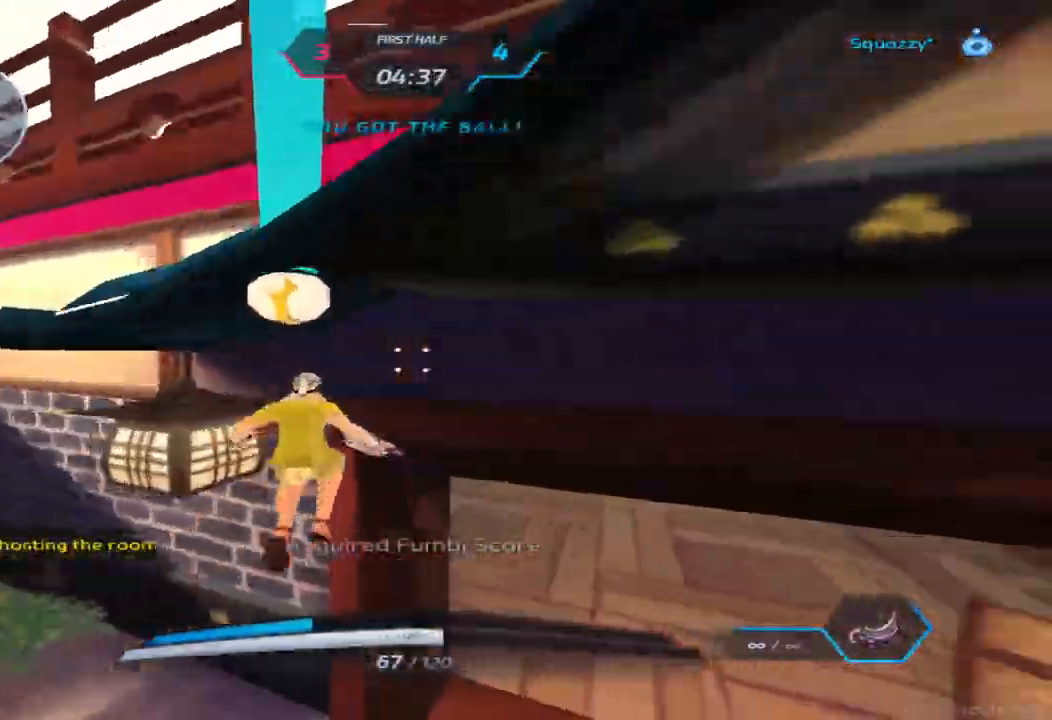
{"keys": ["w"], "events": [[83, "a", "down"], [83, "space", "up"], [133, "w", "down"], [167, "s", "up"], [200, "w", "up"], [267, "w", "down"], [383, "a", "up"]]}
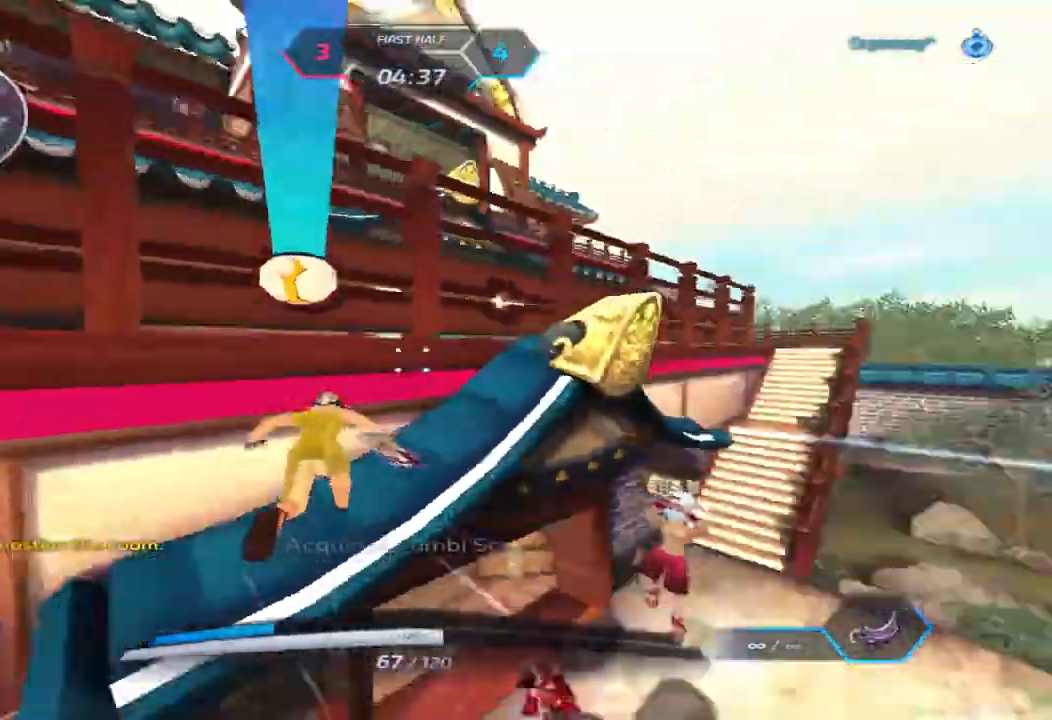
{"keys": ["a", "w"], "events": [[133, "space", "down"], [167, "w", "up"], [217, "w", "down"], [250, "space", "up"], [283, "w", "up"], [350, "w", "down"], [483, "a", "down"]]}
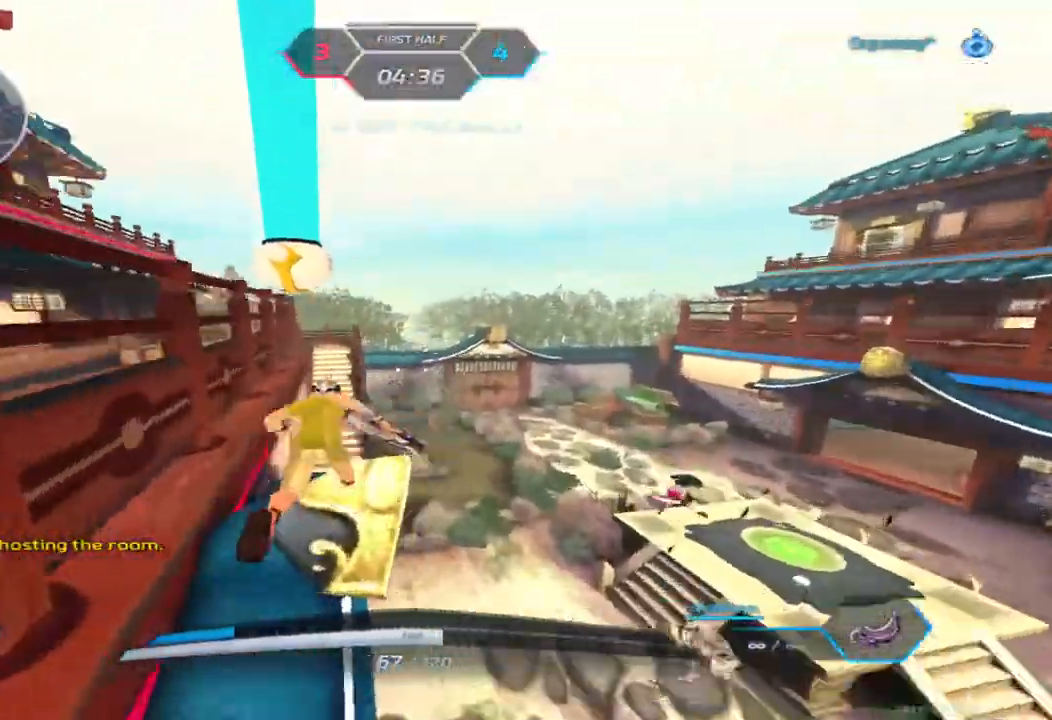
{"keys": ["space", "w"], "events": [[33, "space", "down"], [50, "w", "up"], [183, "space", "up"], [250, "w", "down"], [300, "w", "up"], [383, "w", "down"], [433, "a", "up"], [483, "space", "down"]]}
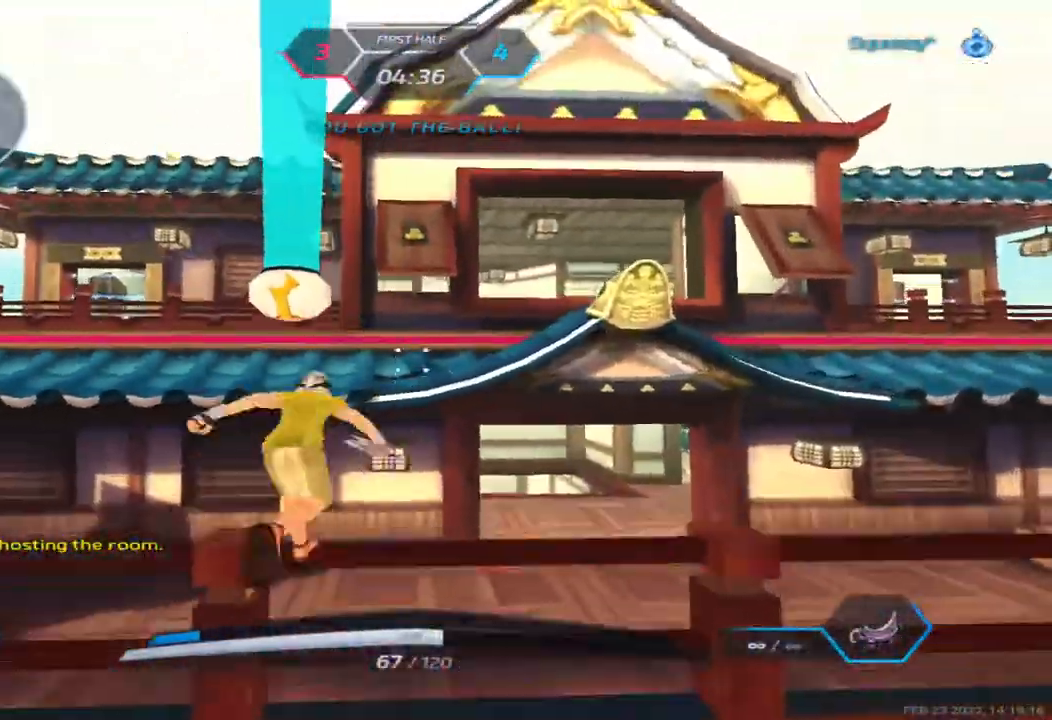
{"keys": ["w"], "events": [[100, "space", "up"]]}
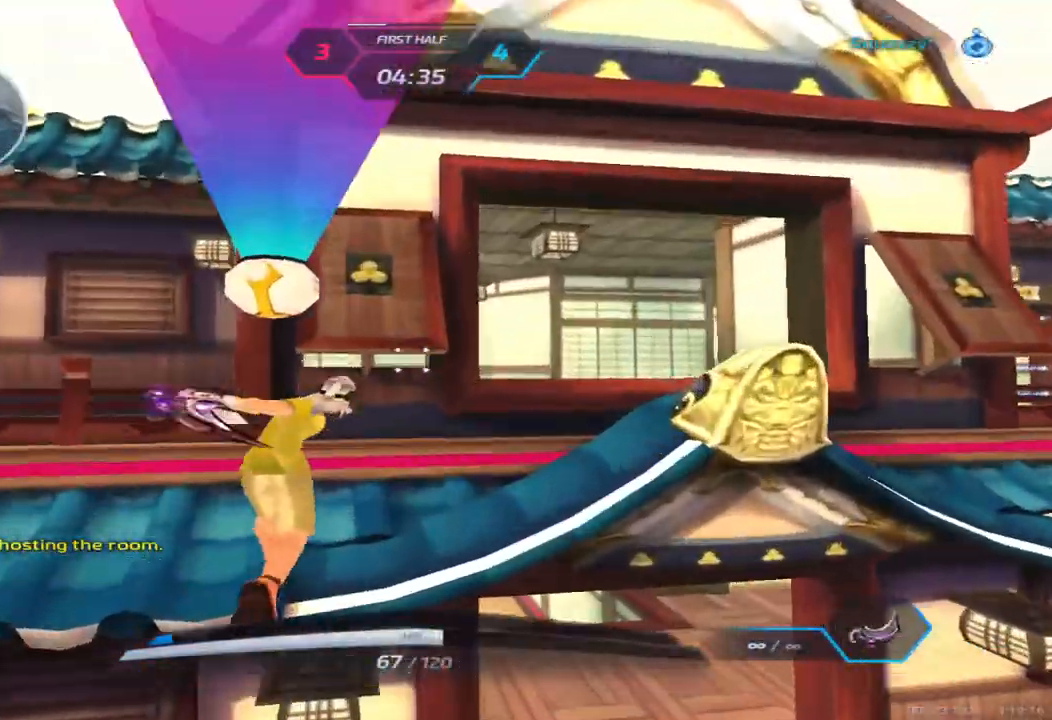
{"keys": ["a"], "events": [[150, "d", "down"], [250, "w", "up"], [333, "space", "down"], [400, "w", "down"], [450, "space", "up"], [467, "a", "down"], [467, "w", "up"], [483, "d", "up"]]}
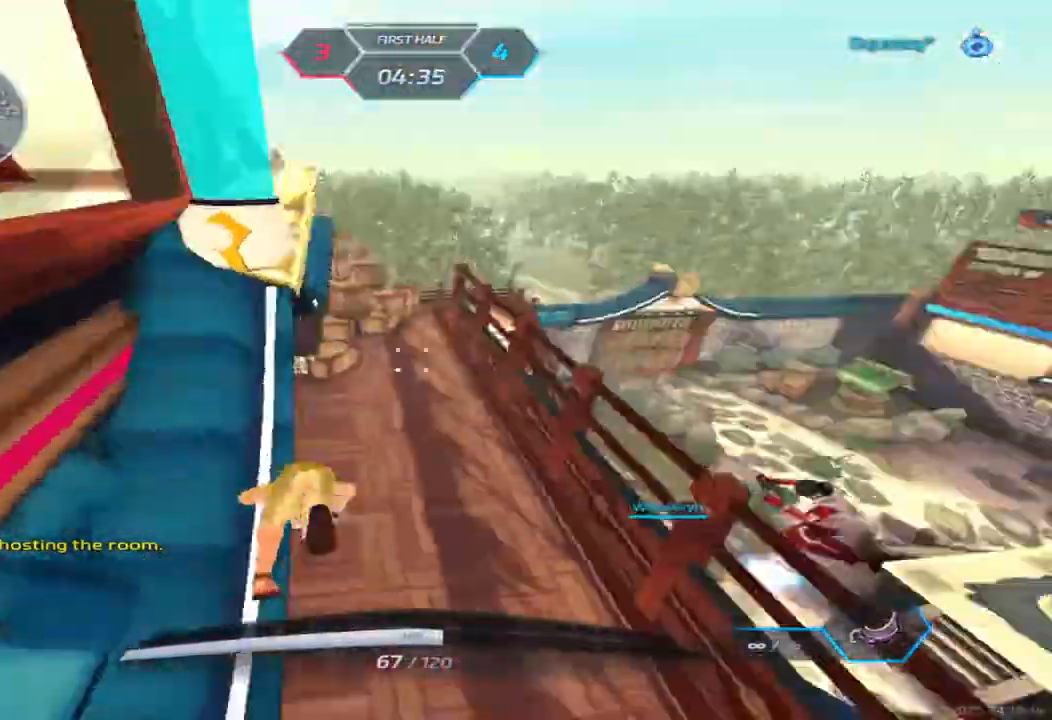
{"keys": ["a"], "events": [[67, "w", "down"], [250, "w", "up"]]}
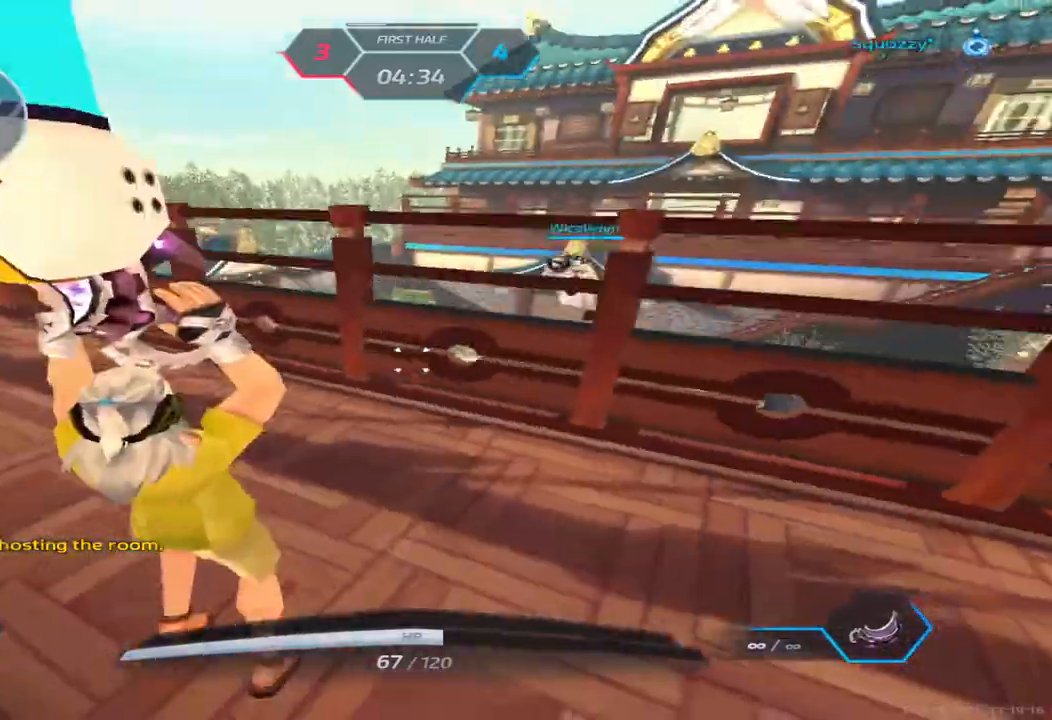
{"keys": ["s"], "events": [[33, "s", "down"], [100, "a", "up"]]}
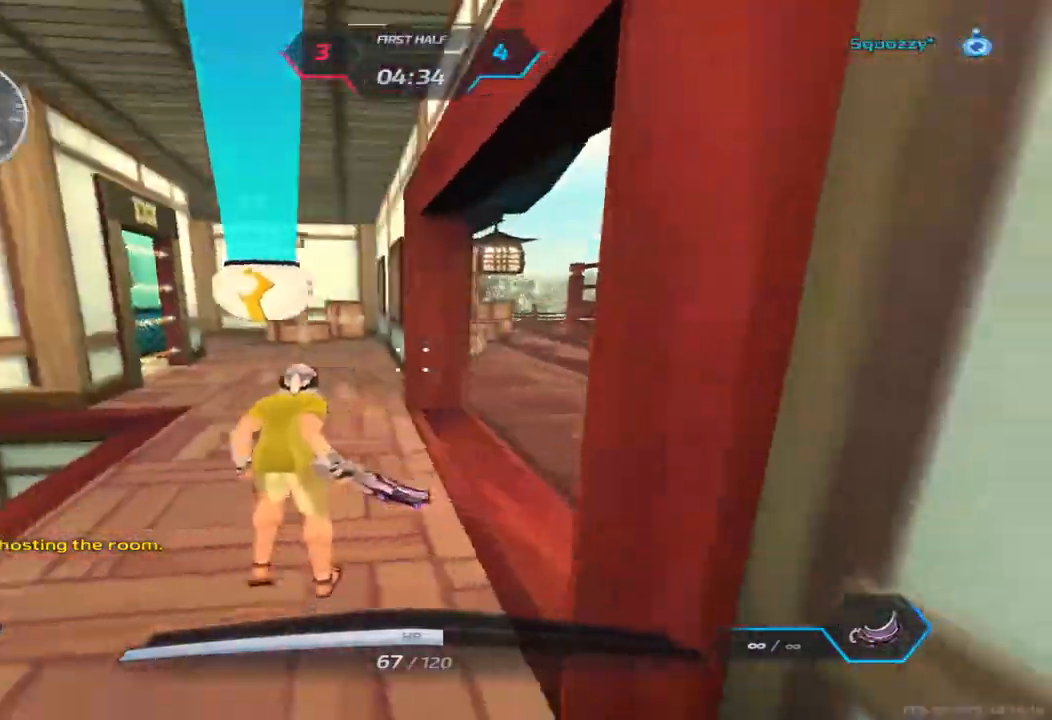
{"keys": ["a", "s"], "events": [[317, "space", "down"], [467, "space", "up"], [500, "a", "down"]]}
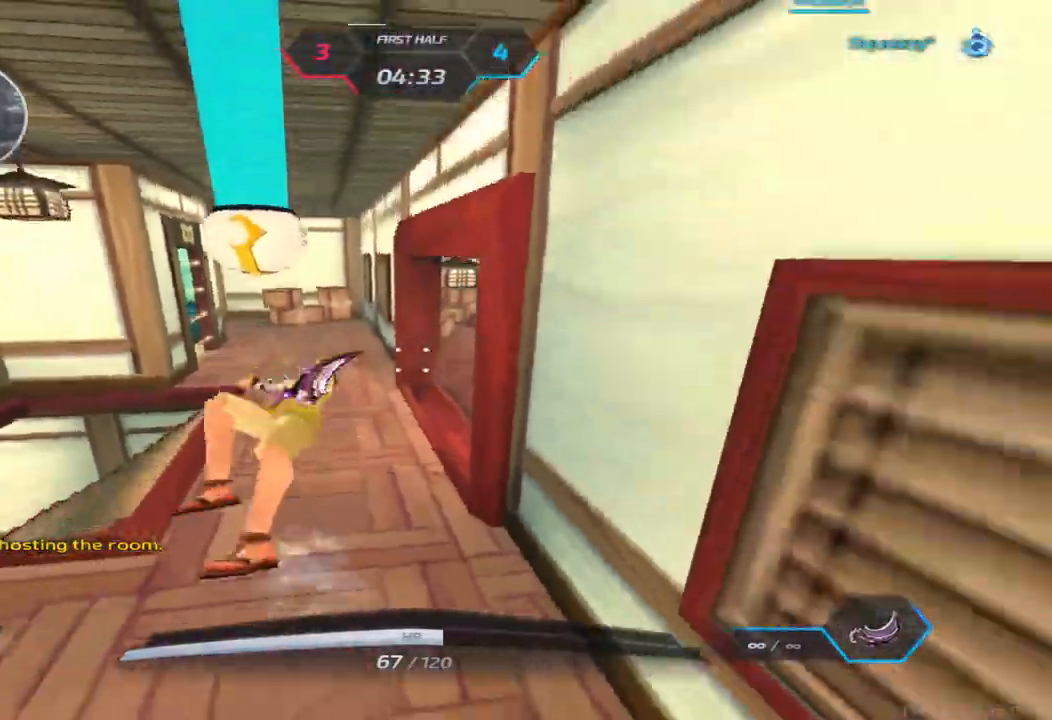
{"keys": ["s"], "events": [[150, "2", "down"], [217, "2", "up"], [350, "a", "up"], [383, "5", "down"], [400, "5", "up"]]}
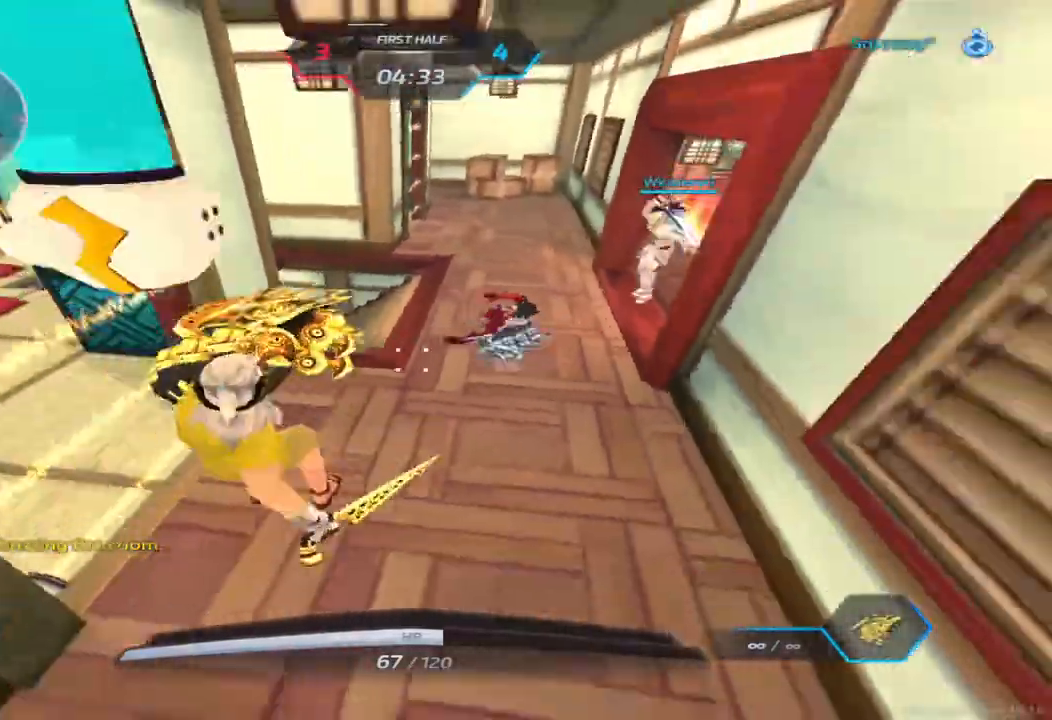
{"keys": ["a"], "events": [[267, "a", "down"], [500, "s", "up"]]}
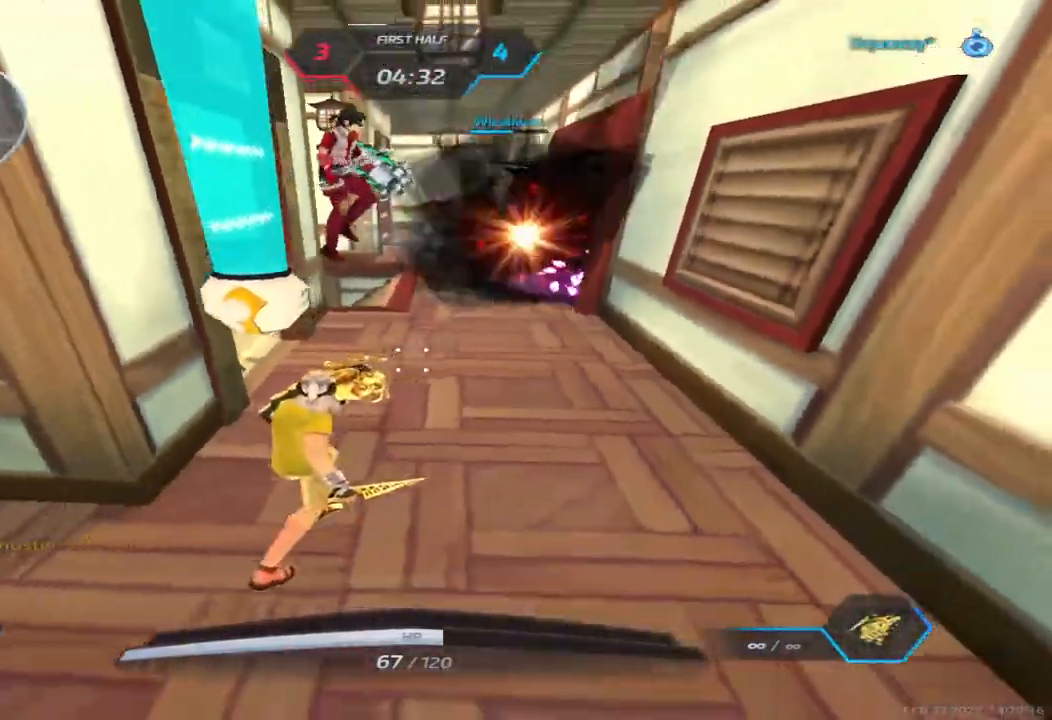
{"keys": ["d"], "events": [[167, "space", "down"], [267, "space", "up"], [383, "d", "down"], [417, "a", "up"]]}
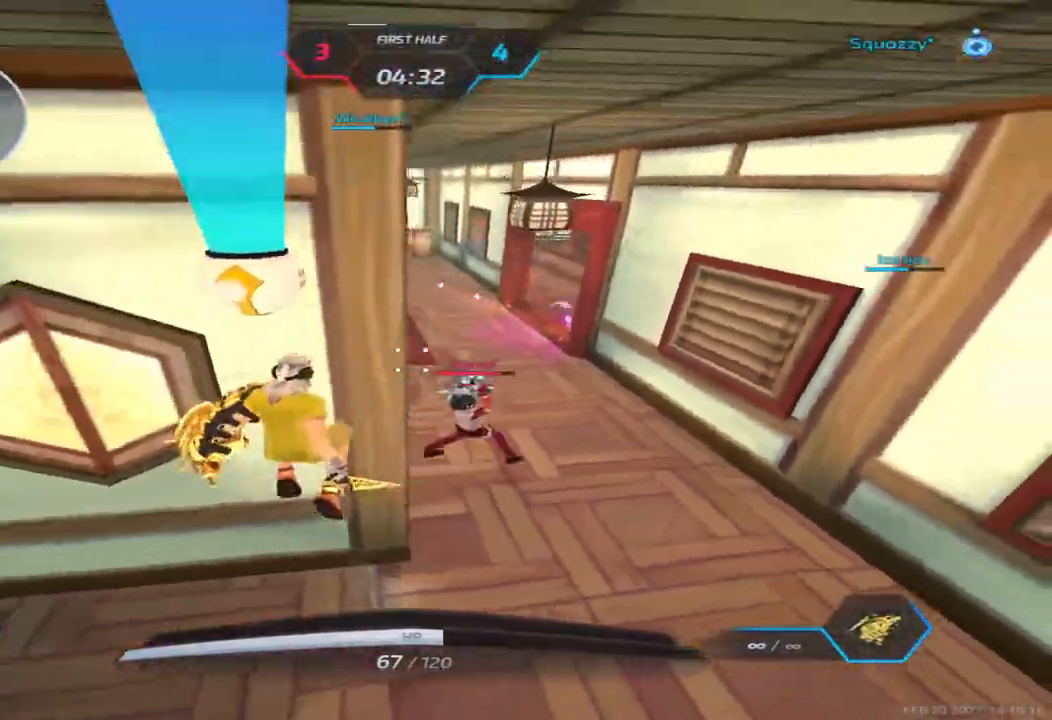
{"keys": ["d"], "events": []}
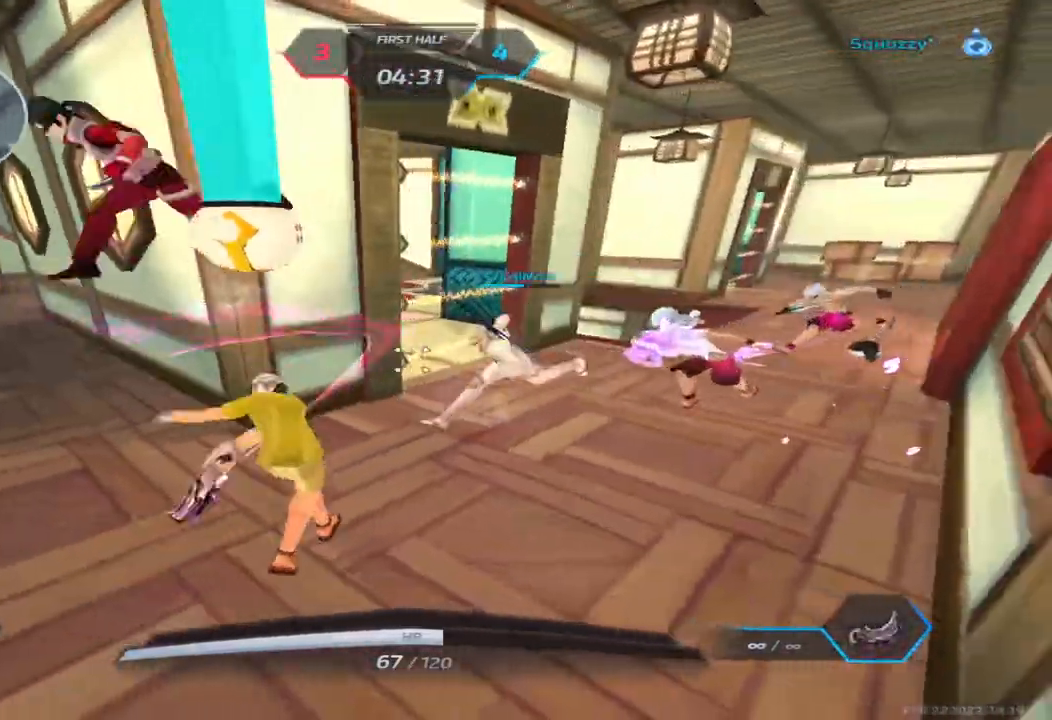
{"keys": ["d", "w"], "events": [[133, "2", "down"], [200, "2", "up"], [317, "space", "down"], [433, "space", "up"], [483, "w", "down"]]}
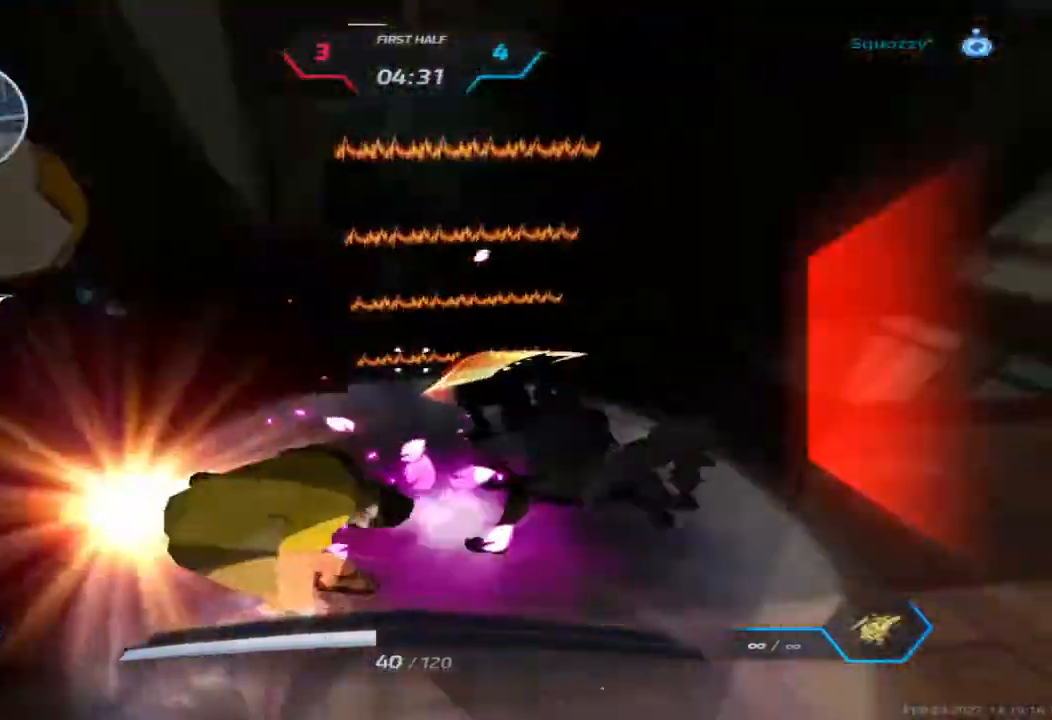
{"keys": ["d"], "events": [[67, "w", "up"], [217, "space", "down"], [283, "space", "up"], [417, "w", "down"], [450, "w", "up"]]}
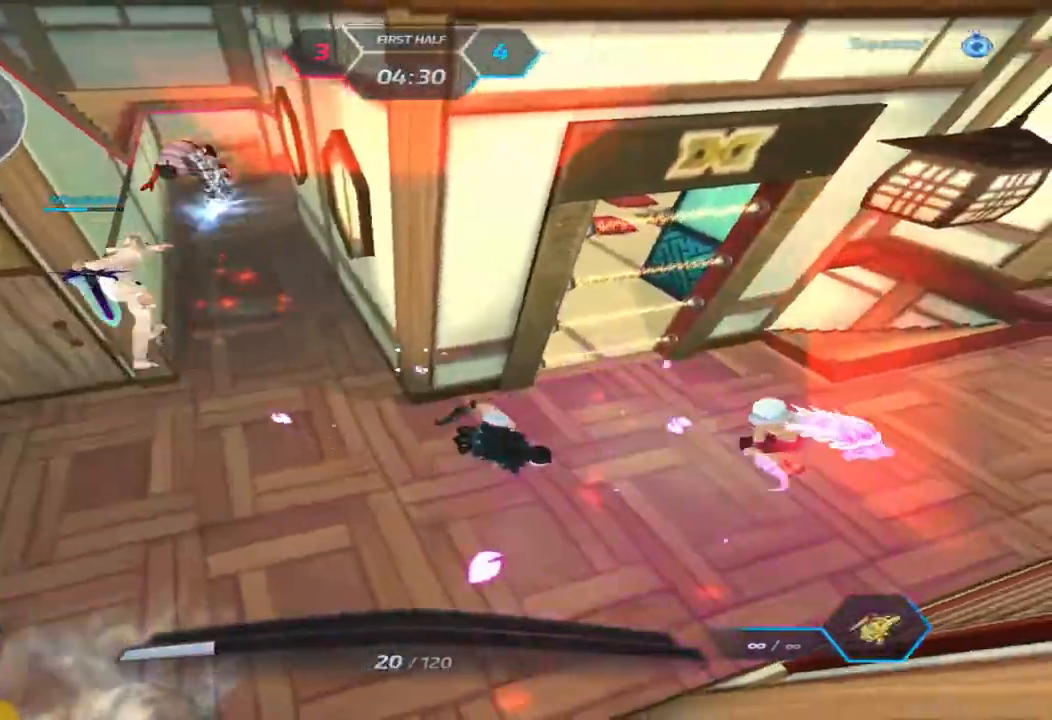
{"keys": ["a", "space"], "events": [[150, "a", "down"], [183, "d", "up"], [233, "space", "down"], [317, "space", "up"], [400, "space", "down"]]}
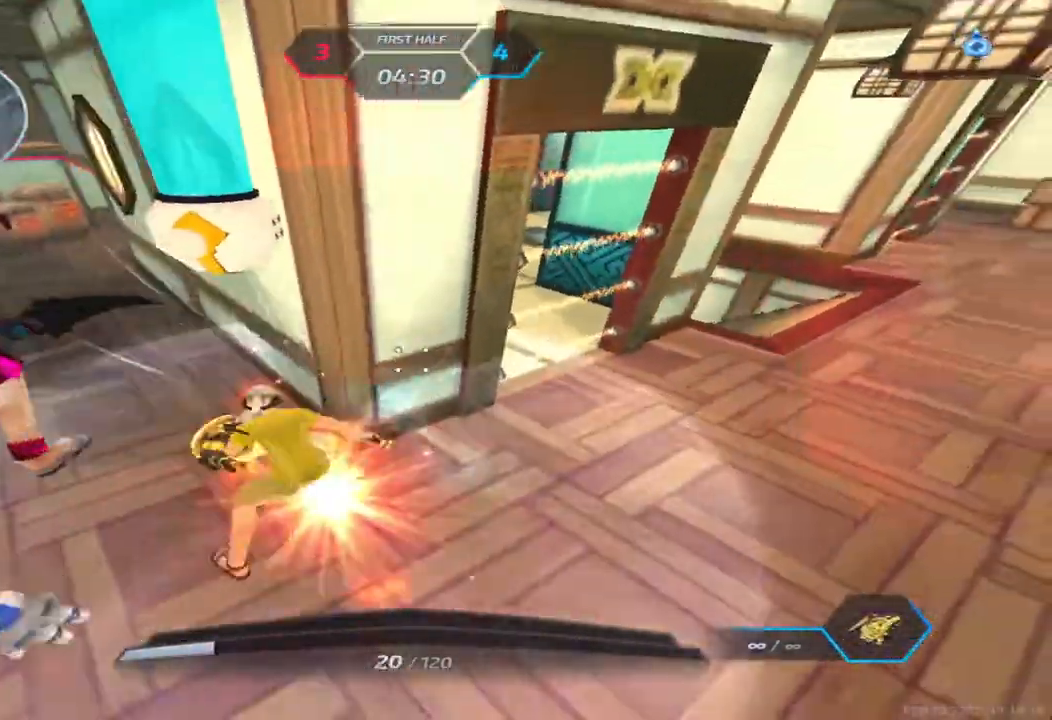
{"keys": ["a"], "events": [[17, "space", "up"], [183, "space", "down"], [267, "space", "up"], [350, "space", "down"], [450, "space", "up"]]}
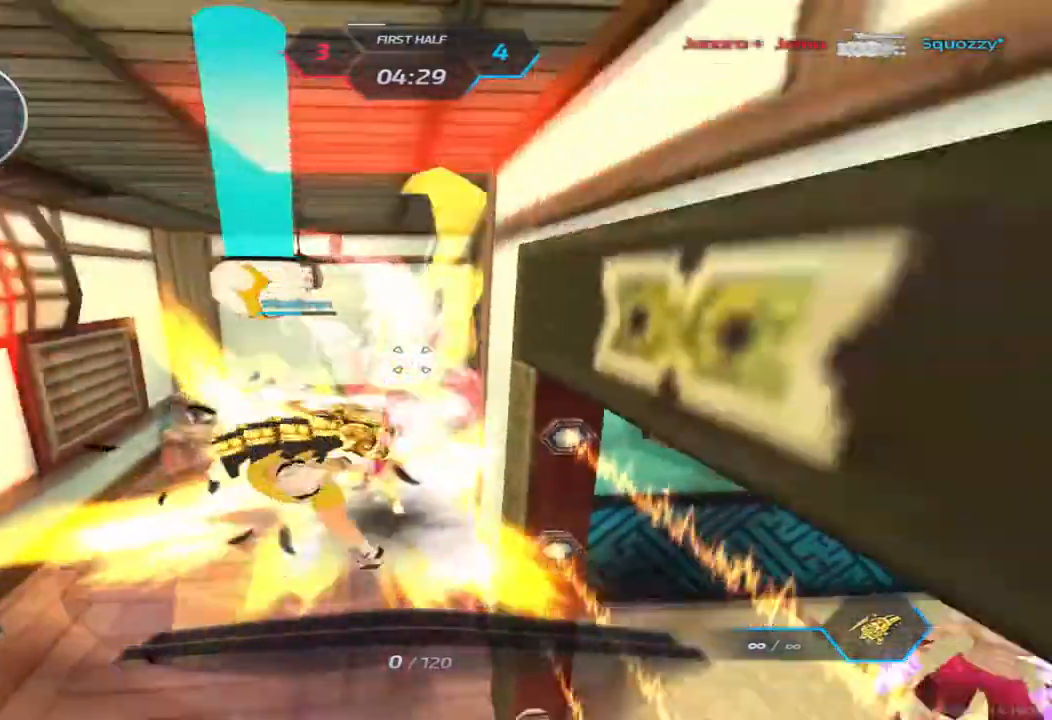
{"keys": [], "events": [[67, "a", "up"]]}